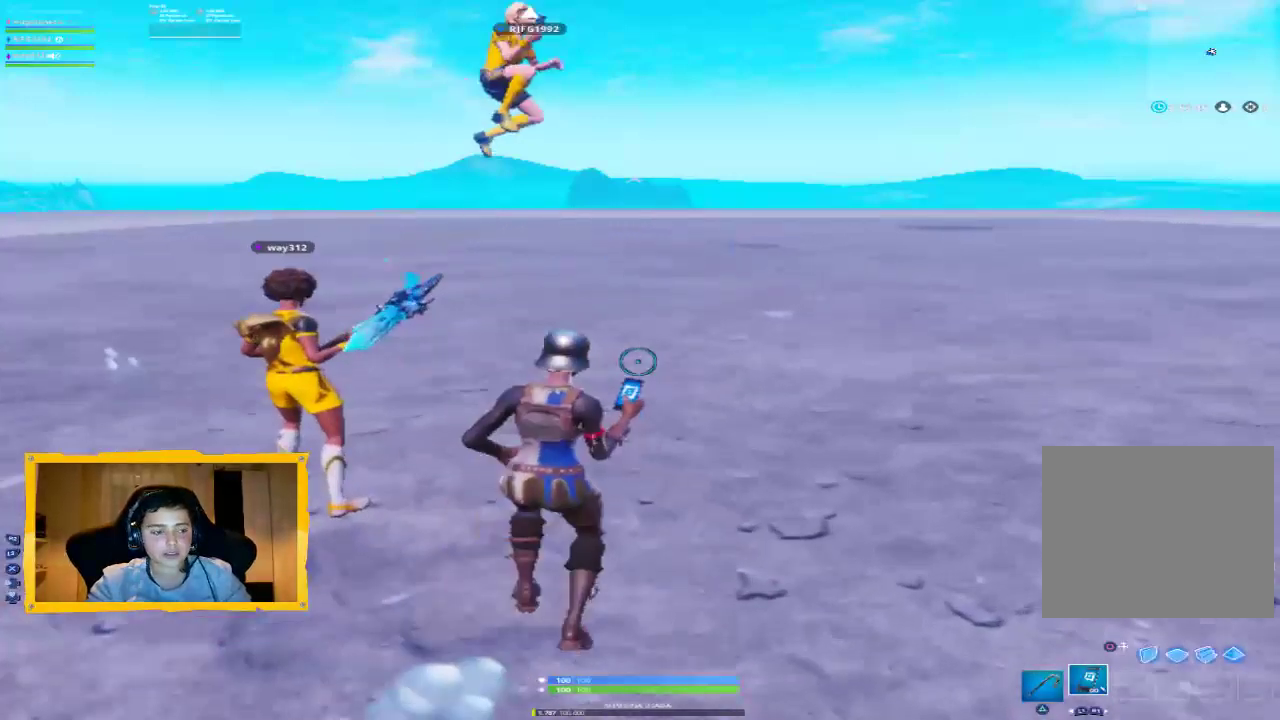
Gameplay with a controller (PlayStation layout); each line is a JSON object with the inputs held at the frame after it. "events" lists button and stick changes between this image and that frame as [ms after this image, input, new state], when the widget could be followed in between.
{"buttons": [], "left_stick": "center", "right_stick": "center", "events": []}
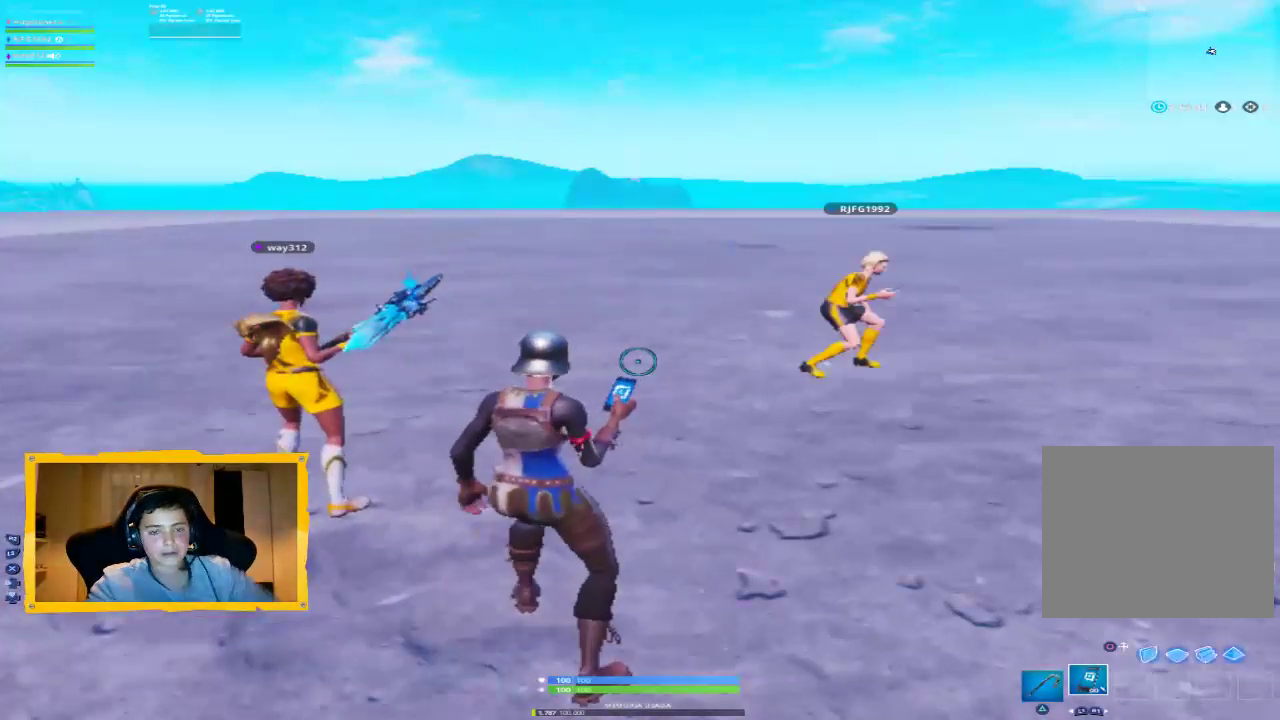
{"buttons": [], "left_stick": "center", "right_stick": "center", "events": []}
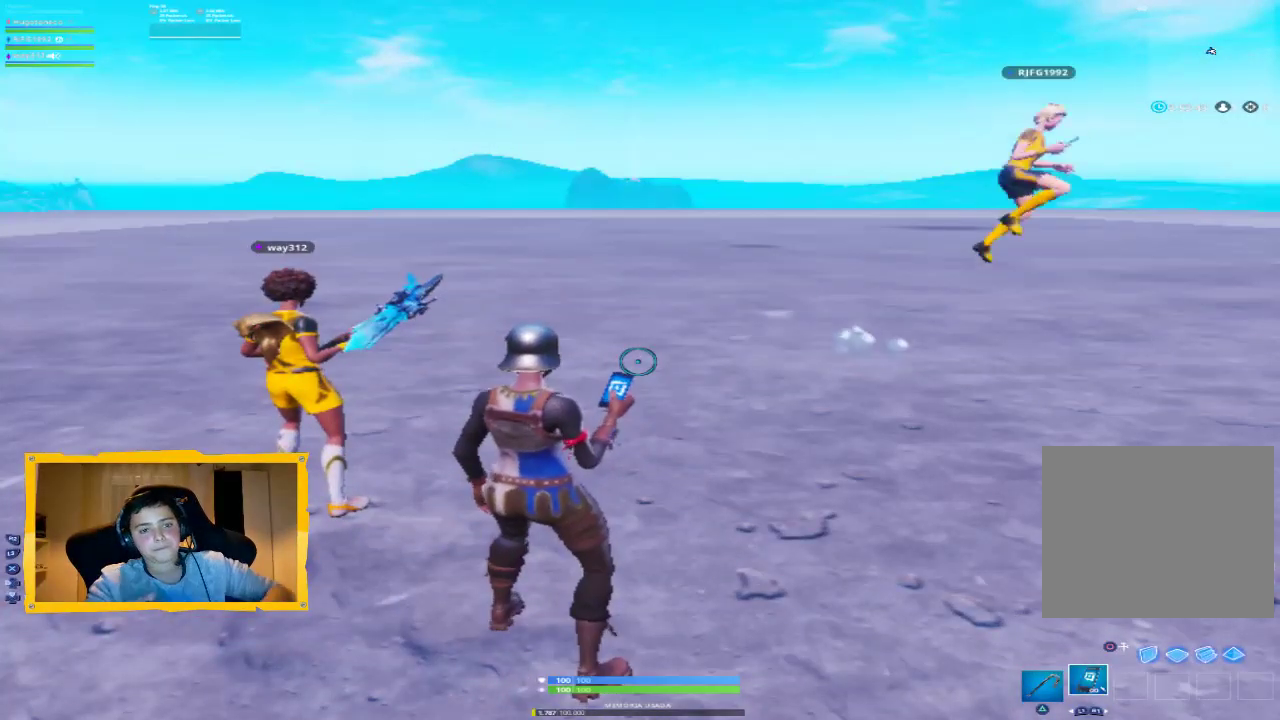
{"buttons": [], "left_stick": "center", "right_stick": "center", "events": []}
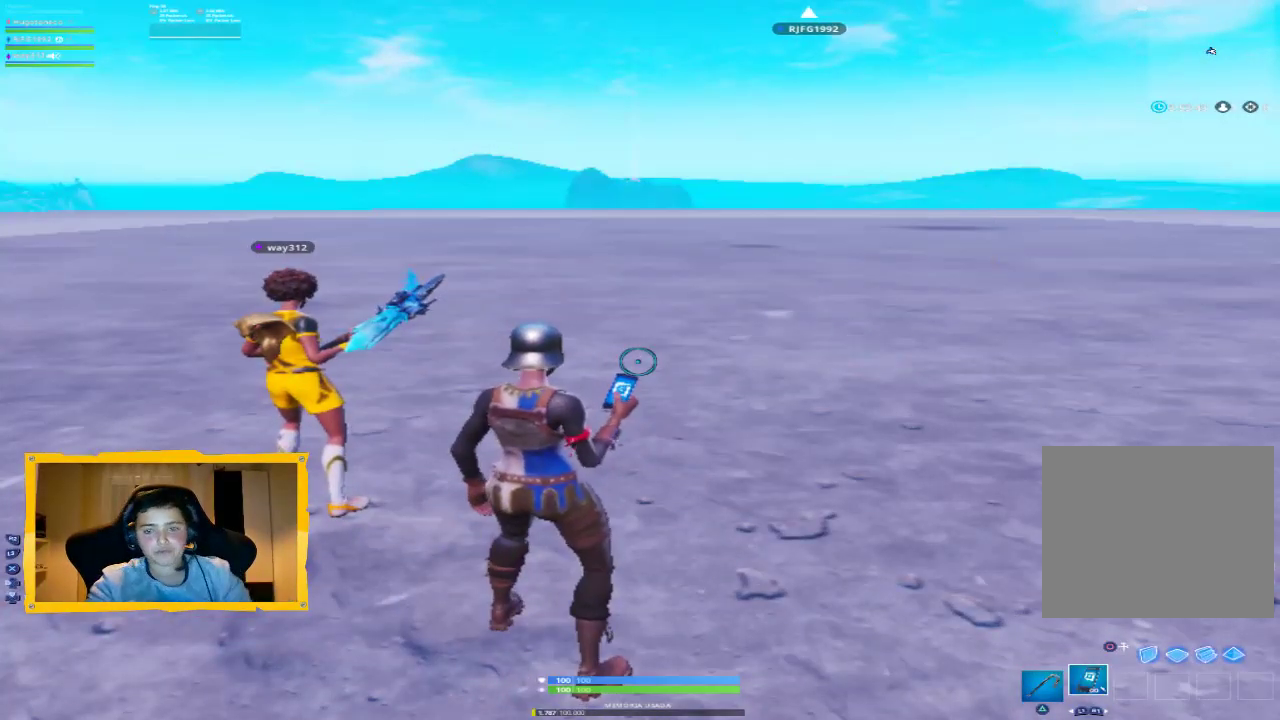
{"buttons": ["START"], "left_stick": "center", "right_stick": "center", "events": [[433, "START", "down"]]}
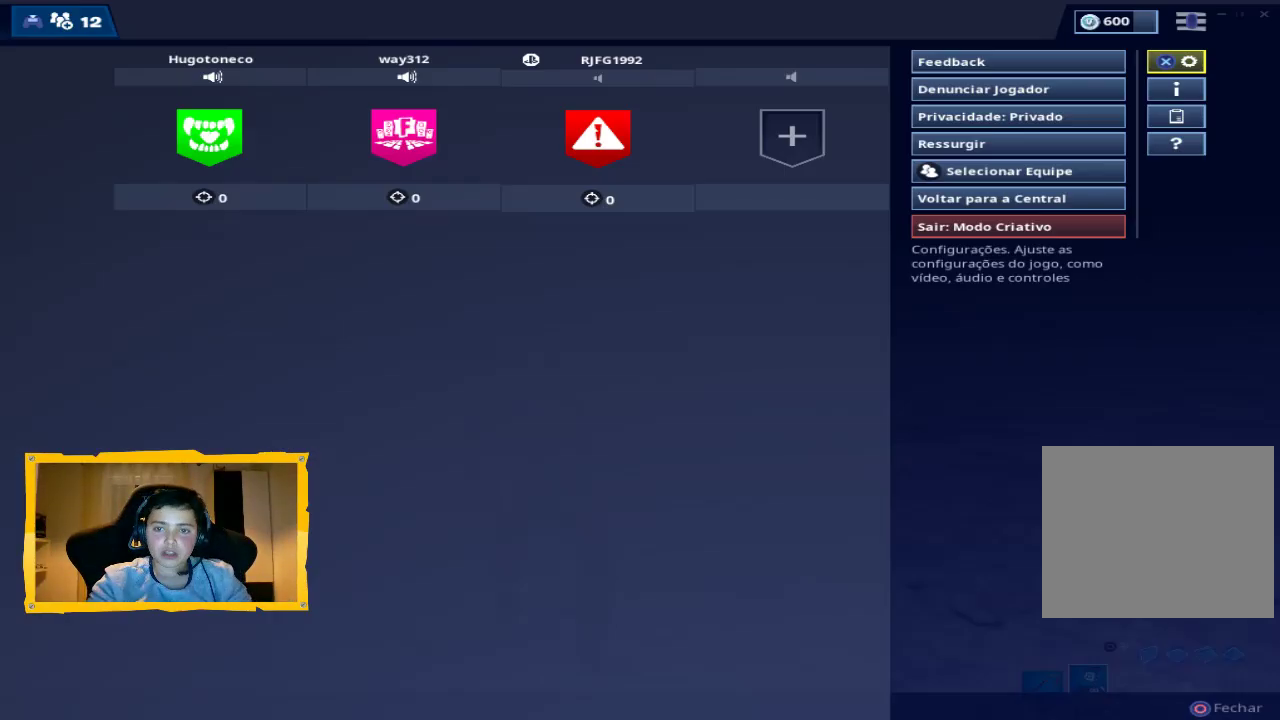
{"buttons": [], "left_stick": "up-right", "right_stick": "center", "events": [[33, "START", "up"], [333, "CIRCLE", "down"], [433, "CIRCLE", "up"], [500, "left_stick", "up-right"]]}
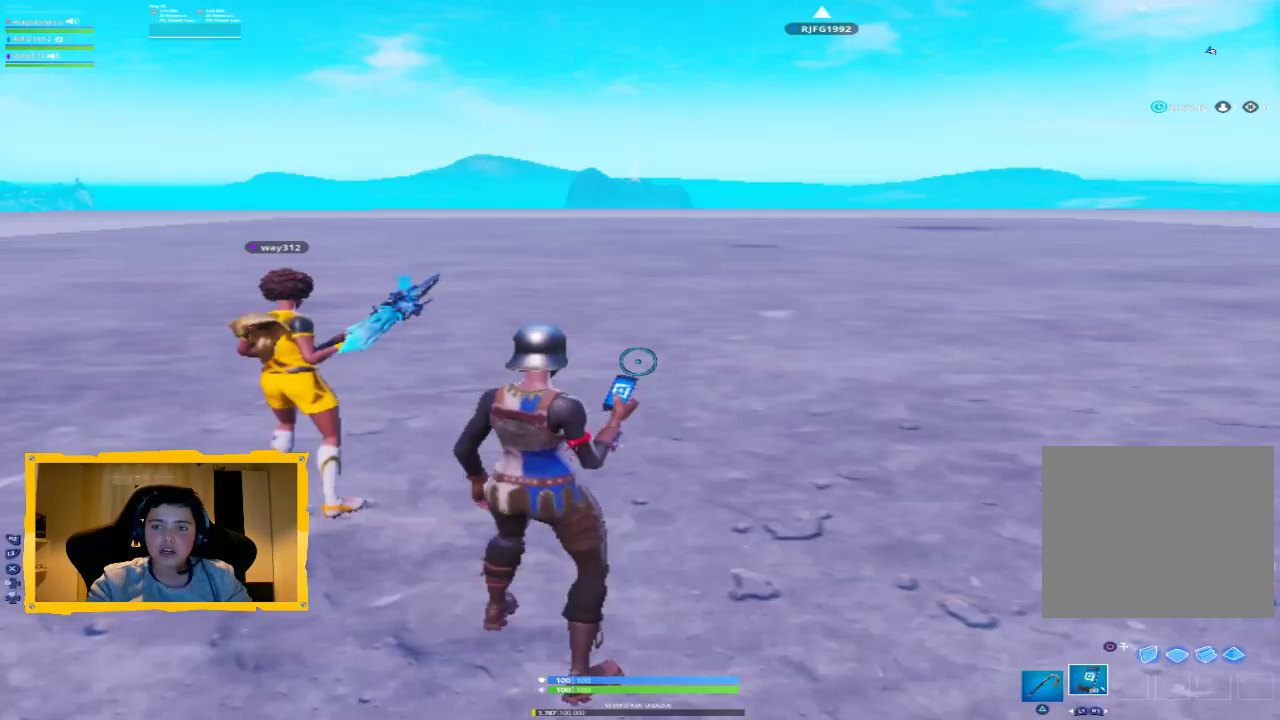
{"buttons": ["L3"], "left_stick": "up-right", "right_stick": "center", "events": [[100, "right_stick", "right"], [233, "right_stick", "up-right"], [367, "right_stick", "center"], [467, "L3", "down"]]}
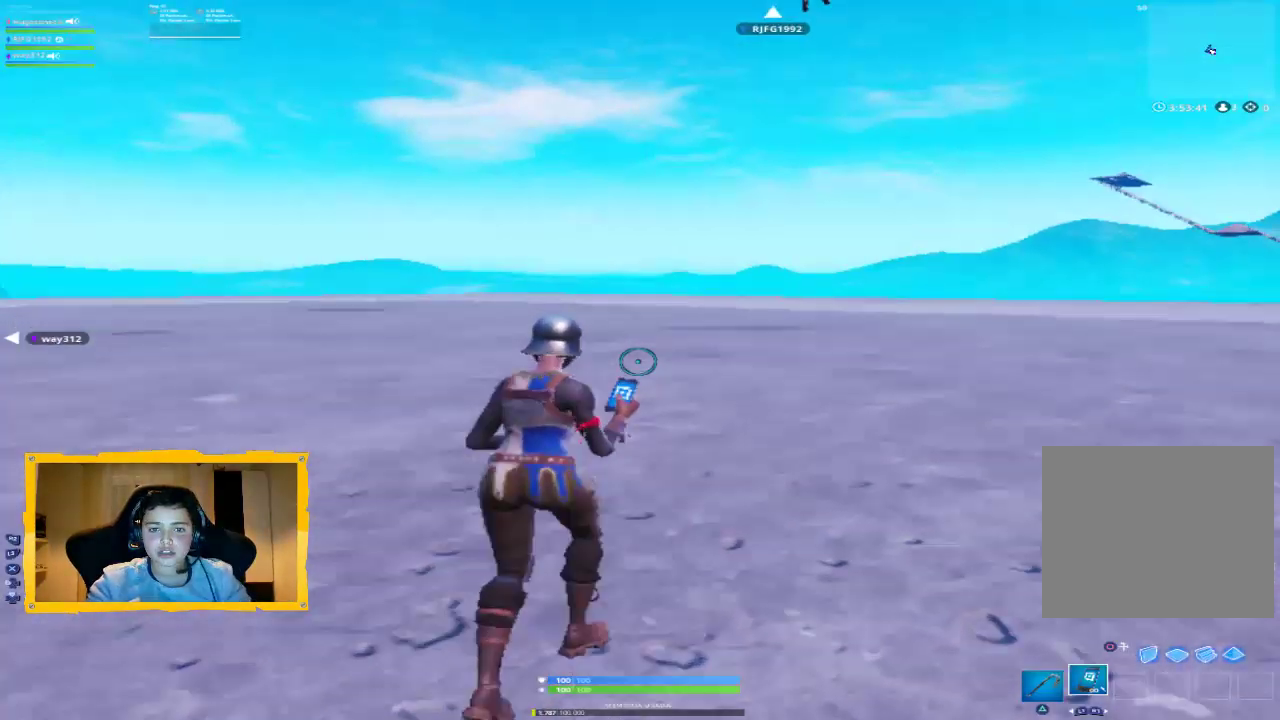
{"buttons": ["CROSS"], "left_stick": "center", "right_stick": "center", "events": [[33, "left_stick", "up"], [67, "L3", "up"], [200, "L3", "down"], [233, "CROSS", "down"], [300, "L3", "up"], [333, "CROSS", "up"], [433, "CROSS", "down"], [467, "left_stick", "center"]]}
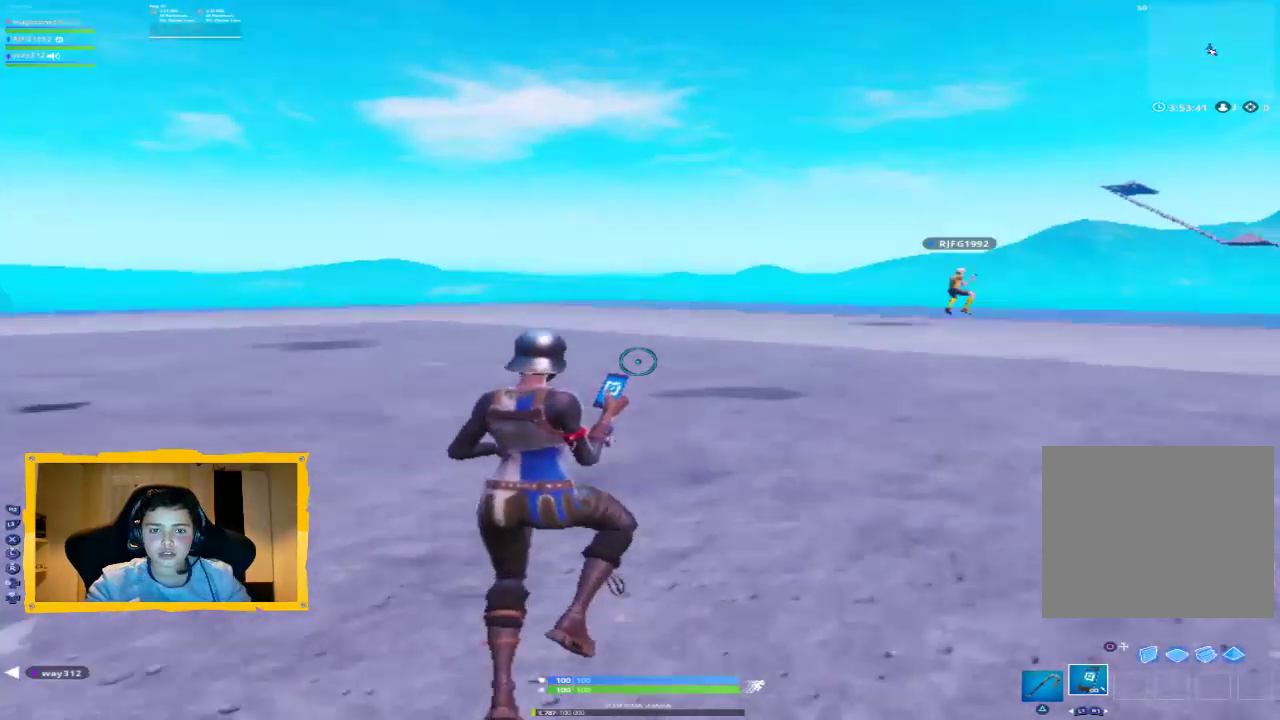
{"buttons": [], "left_stick": "center", "right_stick": "center", "events": [[33, "CROSS", "up"], [200, "DPAD_UP", "down"], [300, "DPAD_UP", "up"]]}
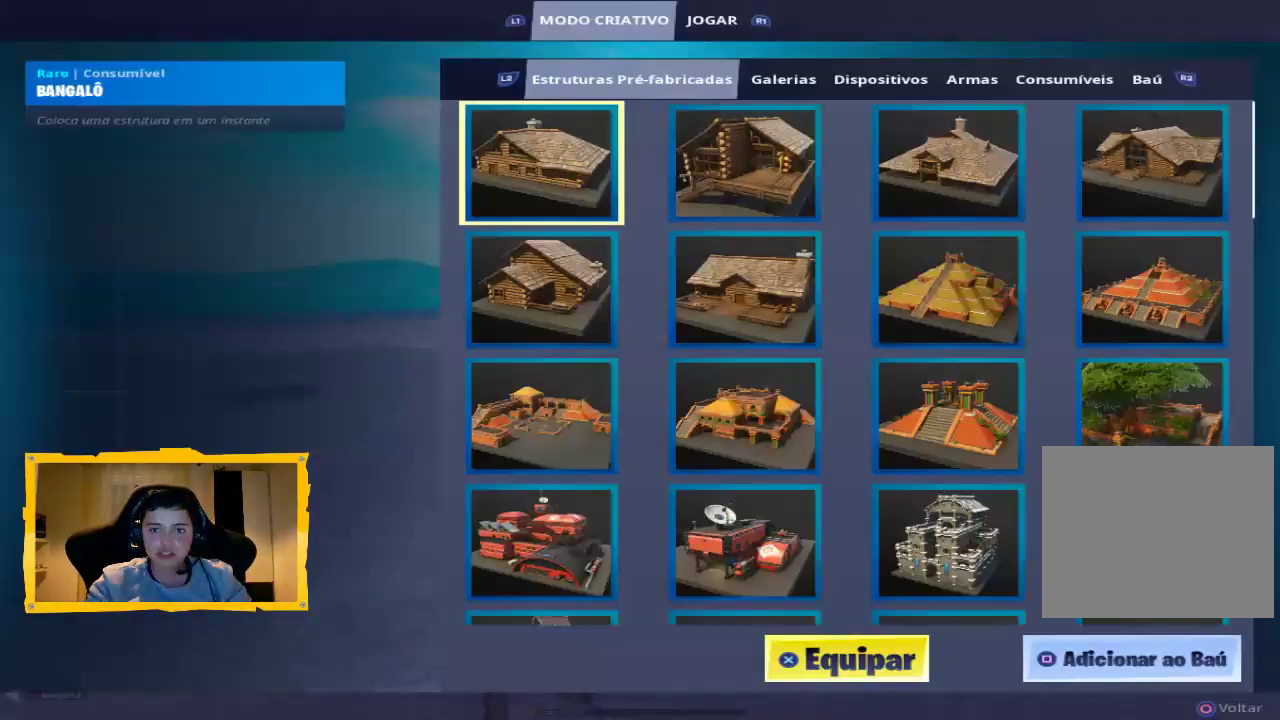
{"buttons": [], "left_stick": "center", "right_stick": "center", "events": [[300, "R1", "down"], [433, "R1", "up"]]}
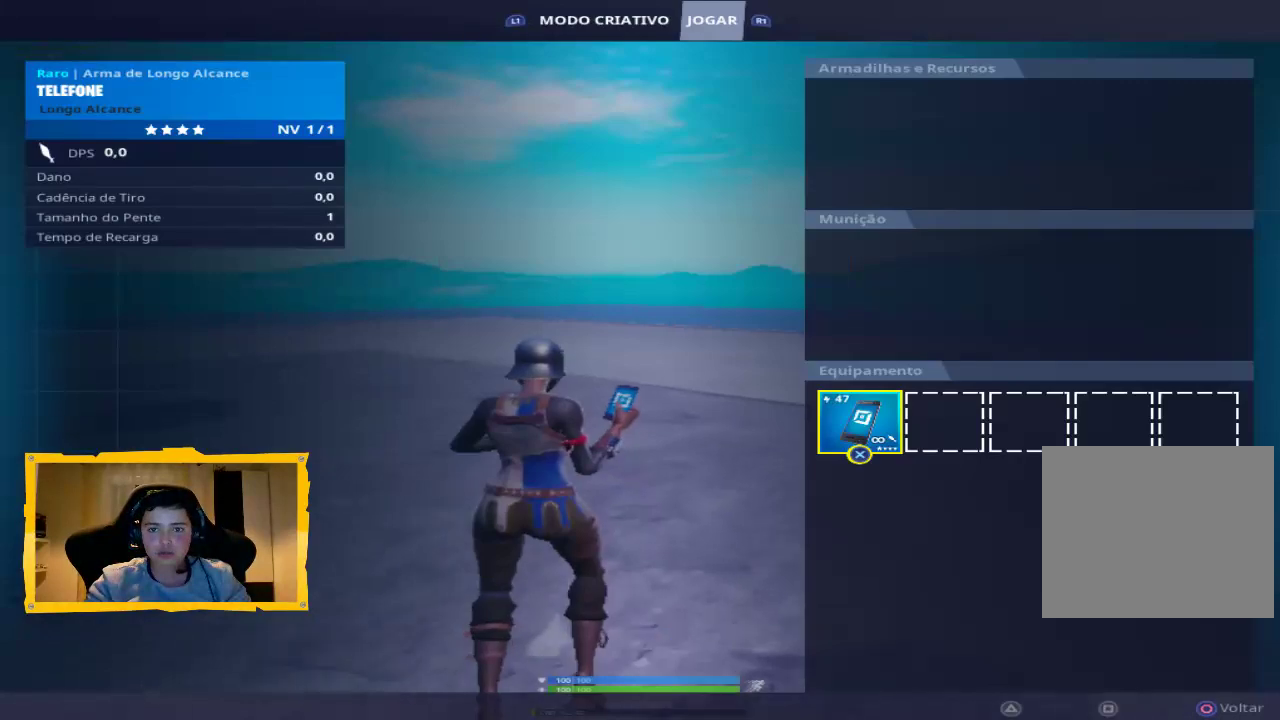
{"buttons": [], "left_stick": "center", "right_stick": "center", "events": [[333, "L1", "down"], [500, "L1", "up"]]}
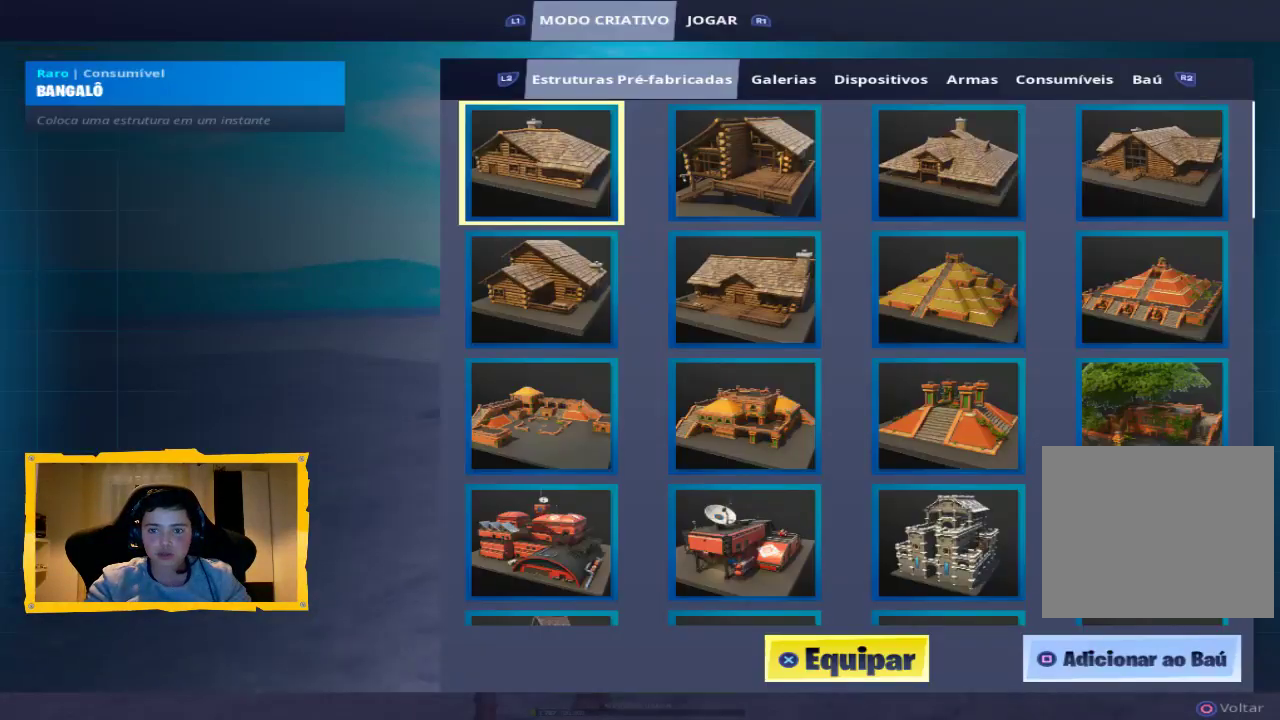
{"buttons": ["R2"], "left_stick": "center", "right_stick": "center", "events": [[267, "R2", "down"], [400, "R2", "up"], [500, "R2", "down"]]}
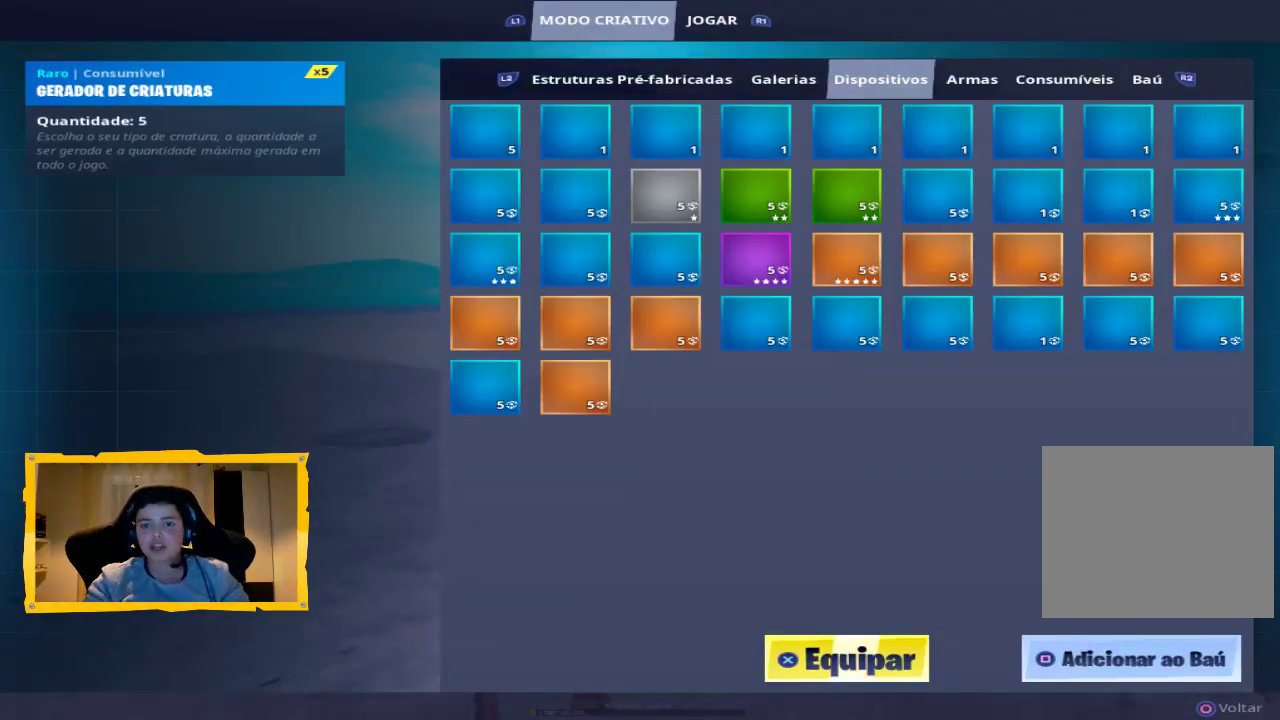
{"buttons": [], "left_stick": "down", "right_stick": "center", "events": [[167, "R2", "up"], [267, "R2", "down"], [433, "R2", "up"], [433, "left_stick", "down"]]}
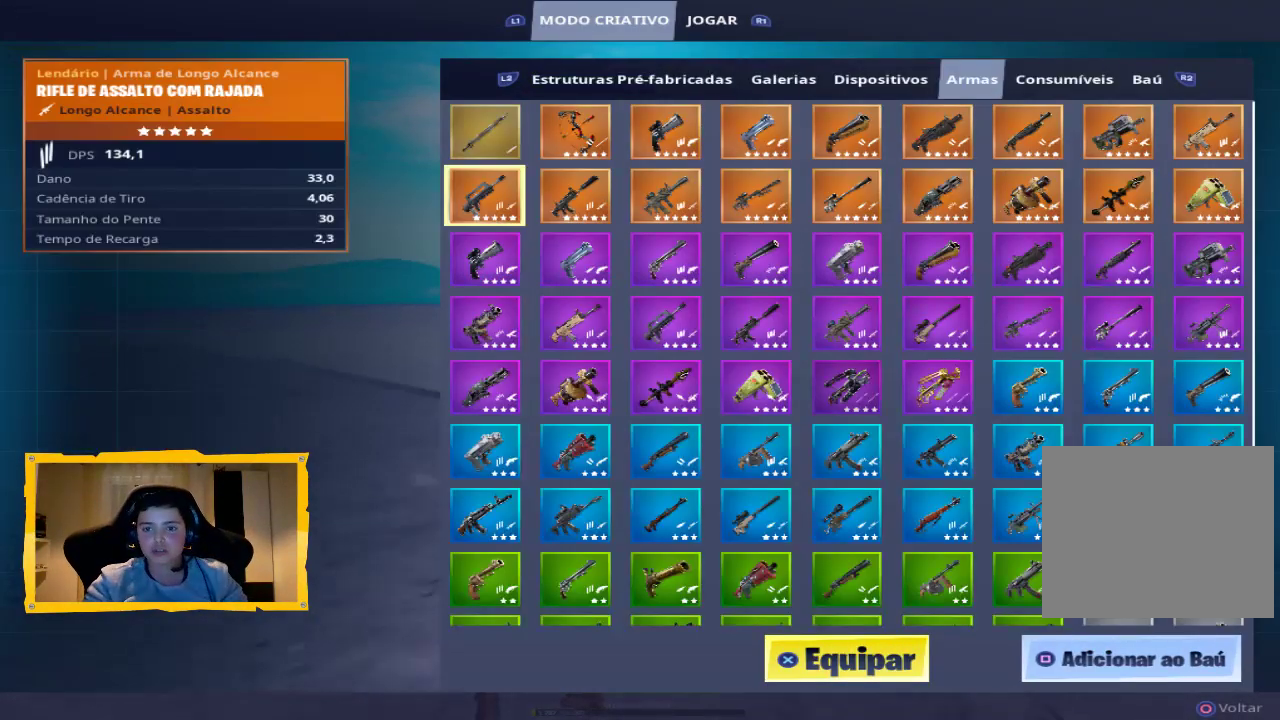
{"buttons": ["CROSS"], "left_stick": "center", "right_stick": "center", "events": [[133, "left_stick", "center"], [333, "left_stick", "down"], [433, "left_stick", "center"], [500, "CROSS", "down"]]}
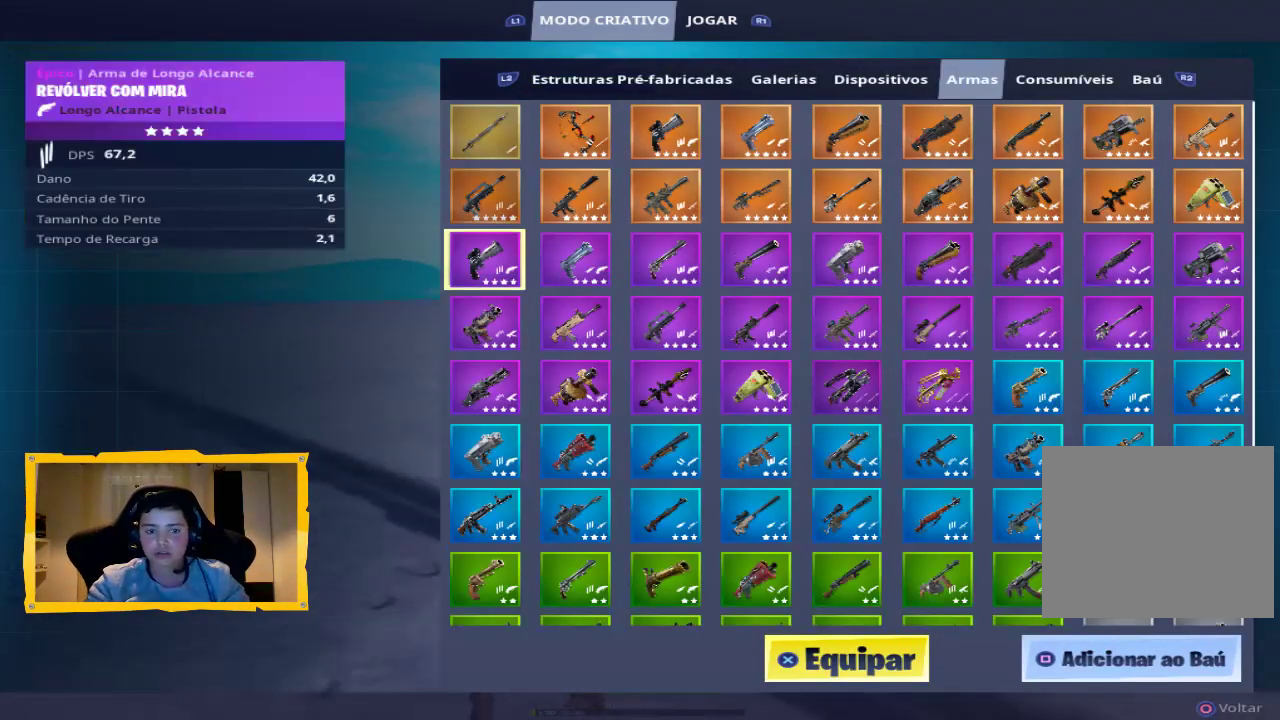
{"buttons": [], "left_stick": "center", "right_stick": "center", "events": [[67, "CROSS", "up"], [333, "CIRCLE", "down"], [400, "CIRCLE", "up"]]}
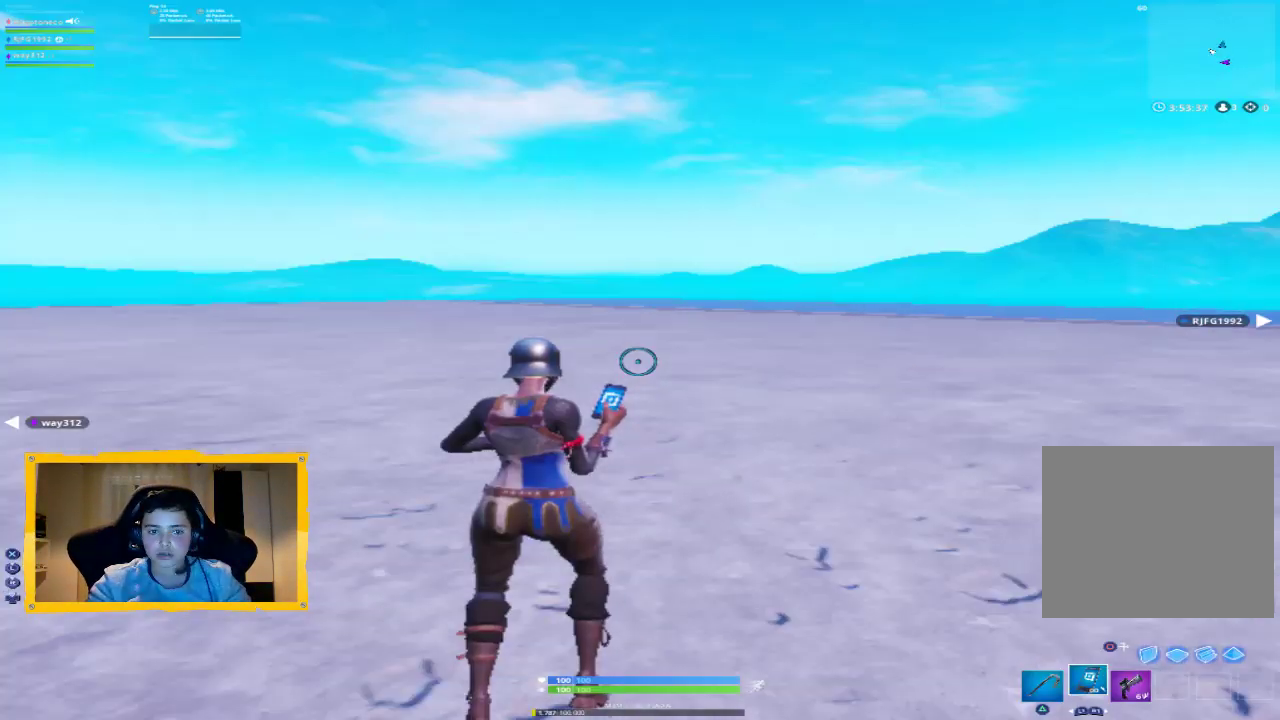
{"buttons": [], "left_stick": "down", "right_stick": "center", "events": [[167, "left_stick", "down-left"], [400, "left_stick", "center"], [500, "left_stick", "down"]]}
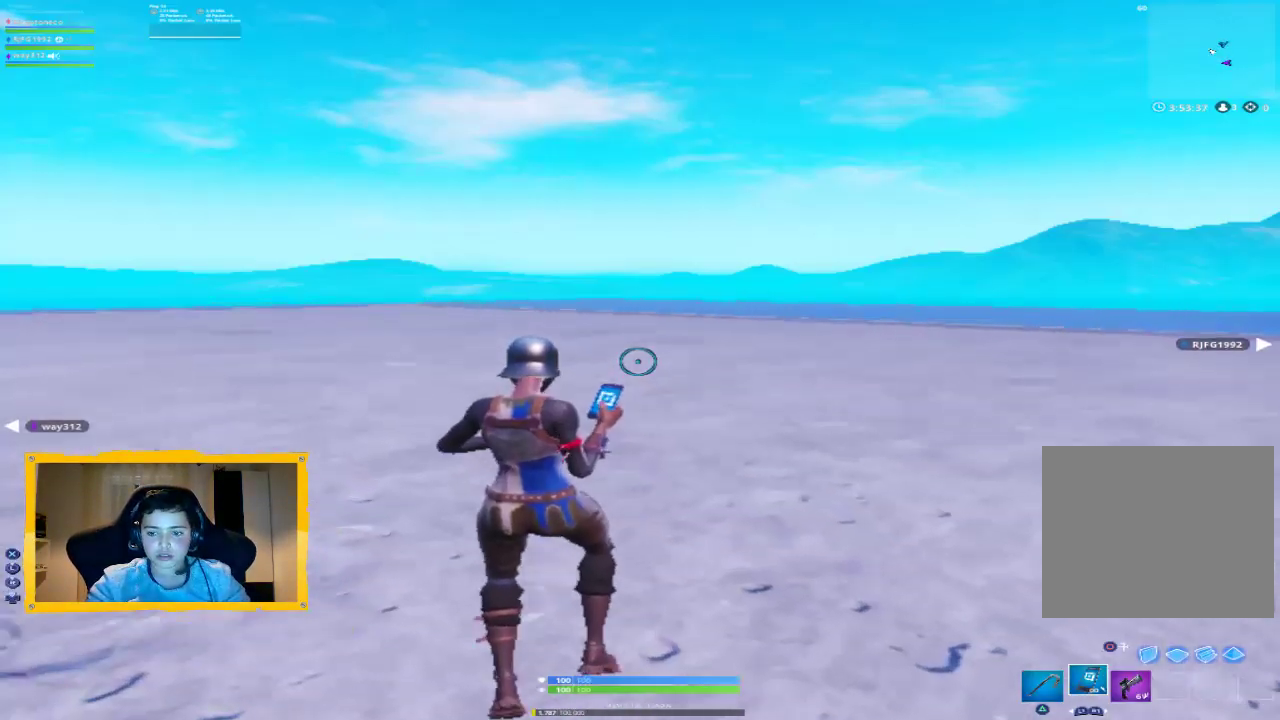
{"buttons": [], "left_stick": "center", "right_stick": "center", "events": [[200, "left_stick", "center"]]}
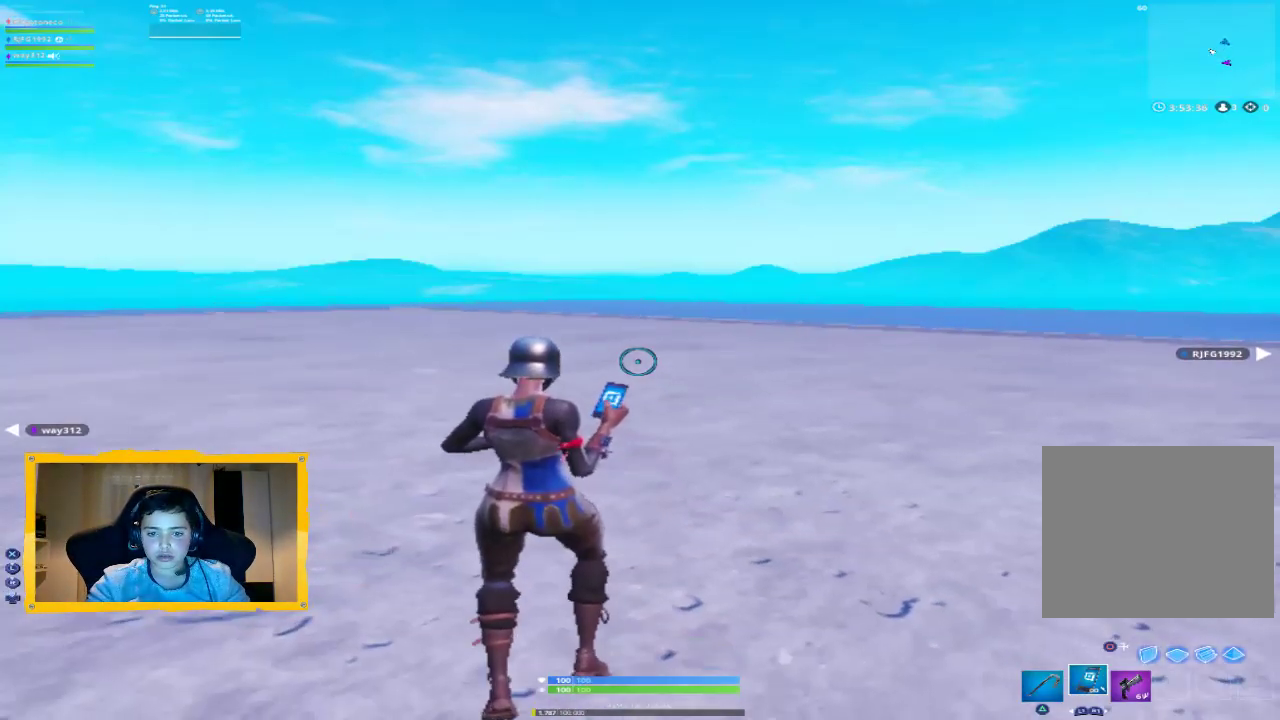
{"buttons": [], "left_stick": "center", "right_stick": "center", "events": [[233, "START", "down"], [333, "START", "up"]]}
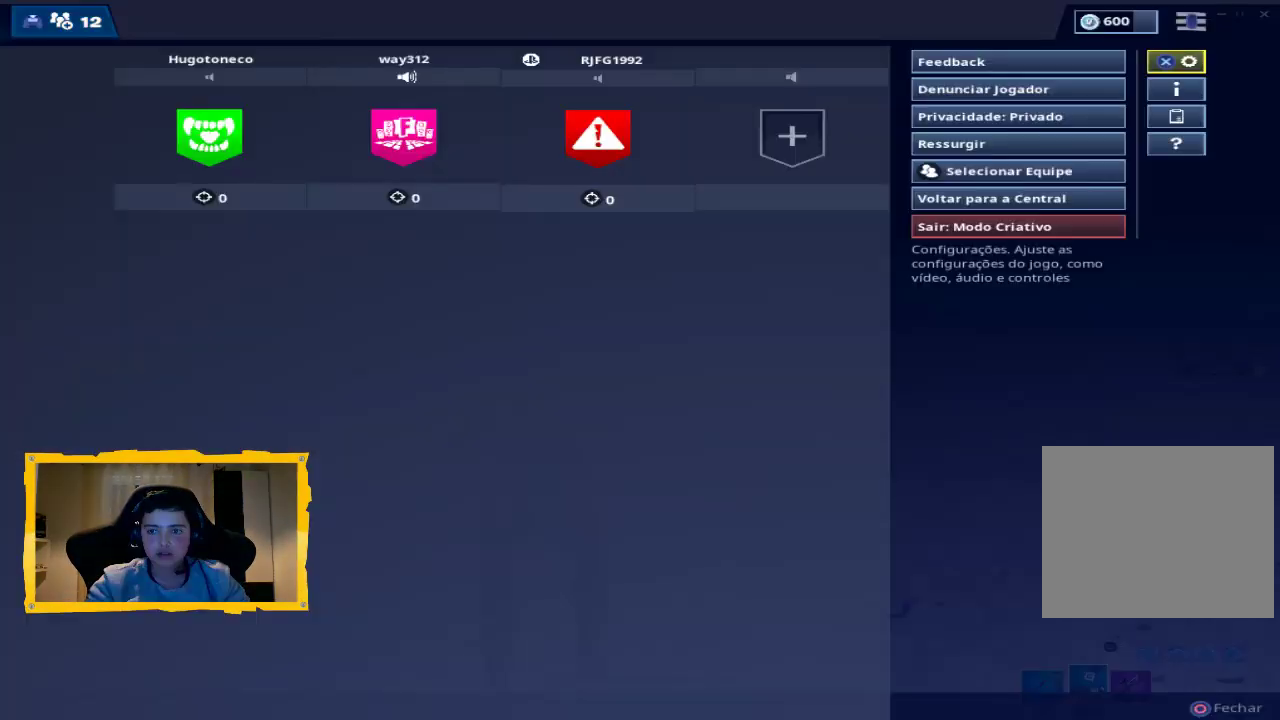
{"buttons": [], "left_stick": "center", "right_stick": "center", "events": [[33, "left_stick", "right"], [167, "left_stick", "center"], [200, "CROSS", "down"], [267, "CROSS", "up"]]}
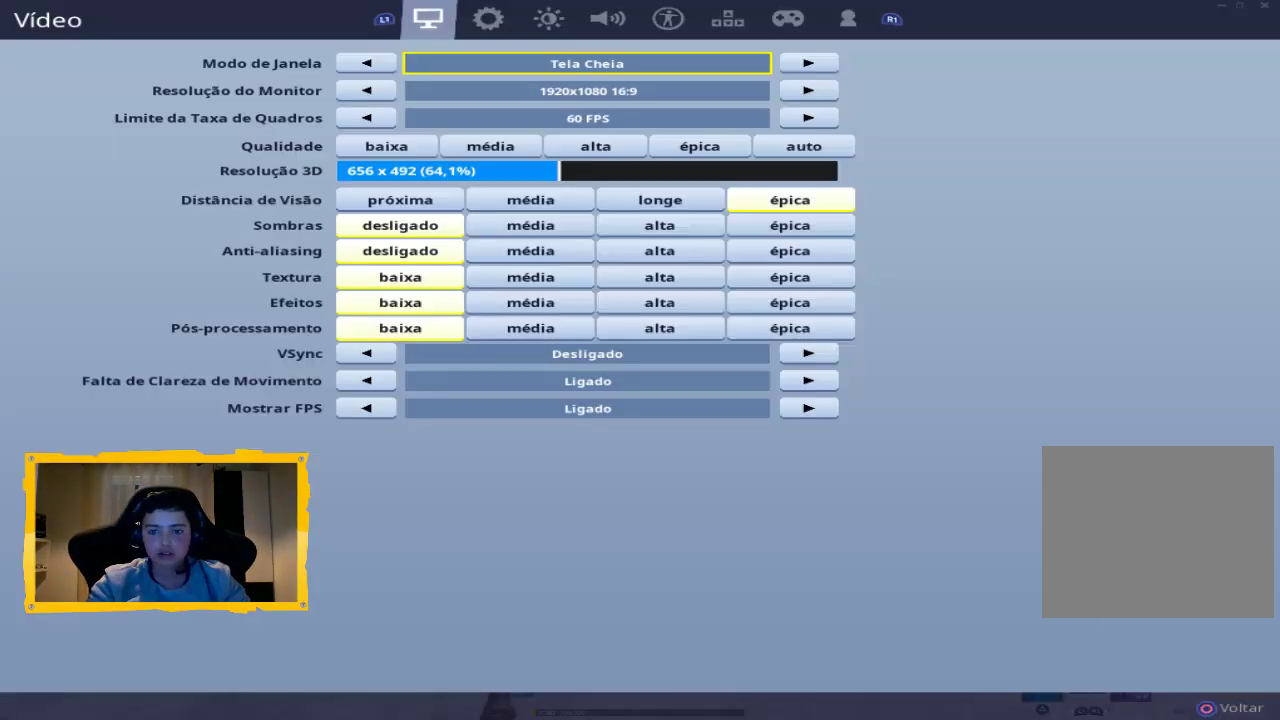
{"buttons": [], "left_stick": "center", "right_stick": "center", "events": [[67, "CIRCLE", "down"], [133, "CIRCLE", "up"]]}
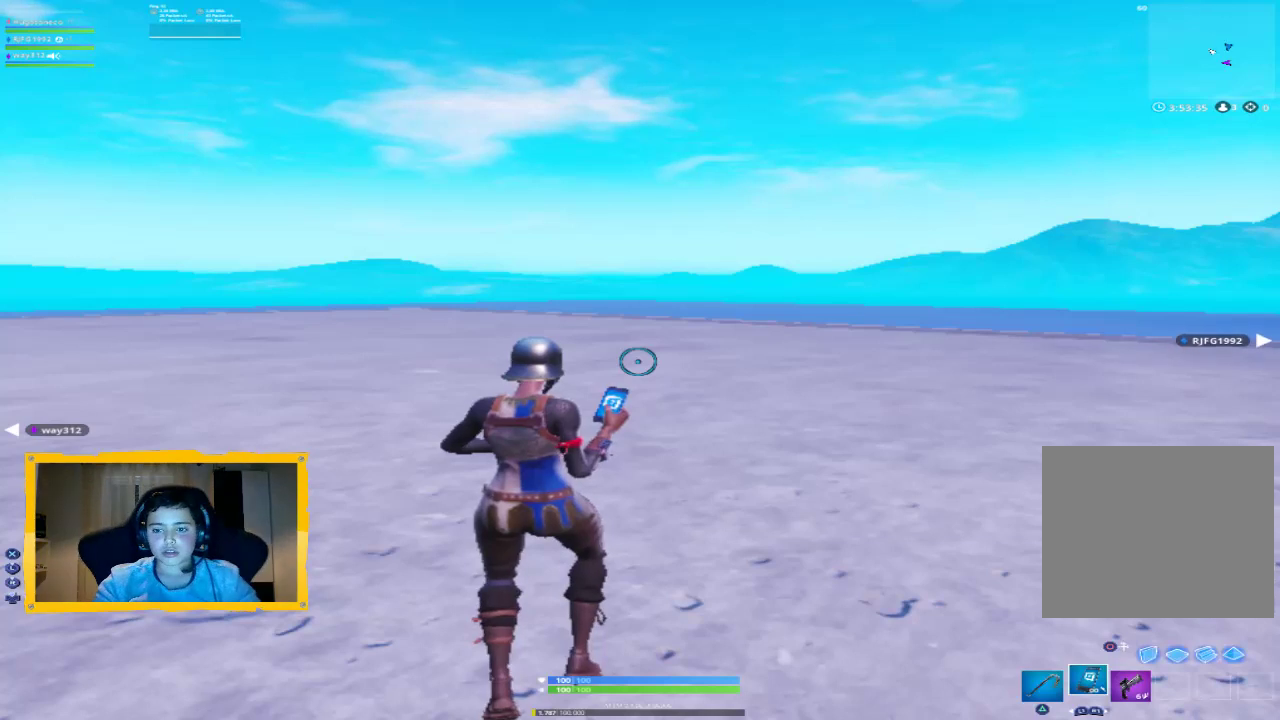
{"buttons": [], "left_stick": "center", "right_stick": "center", "events": [[333, "DPAD_UP", "down"], [433, "DPAD_UP", "up"]]}
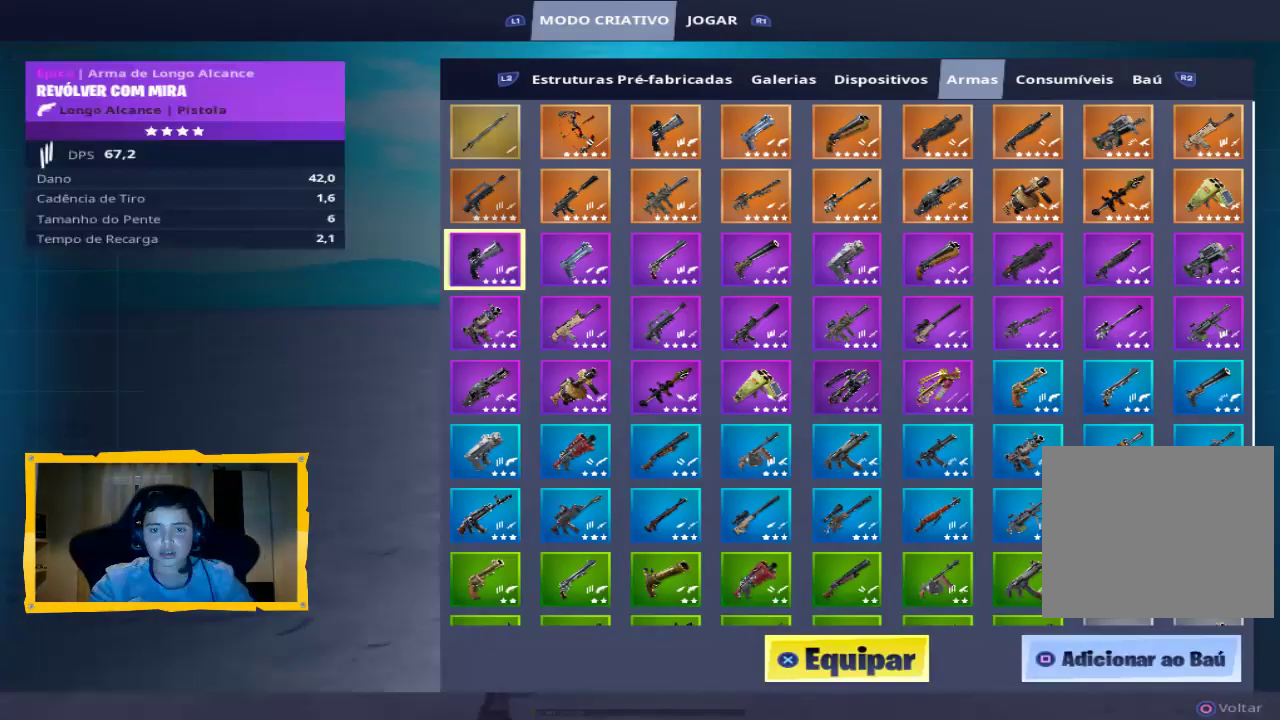
{"buttons": [], "left_stick": "center", "right_stick": "center", "events": []}
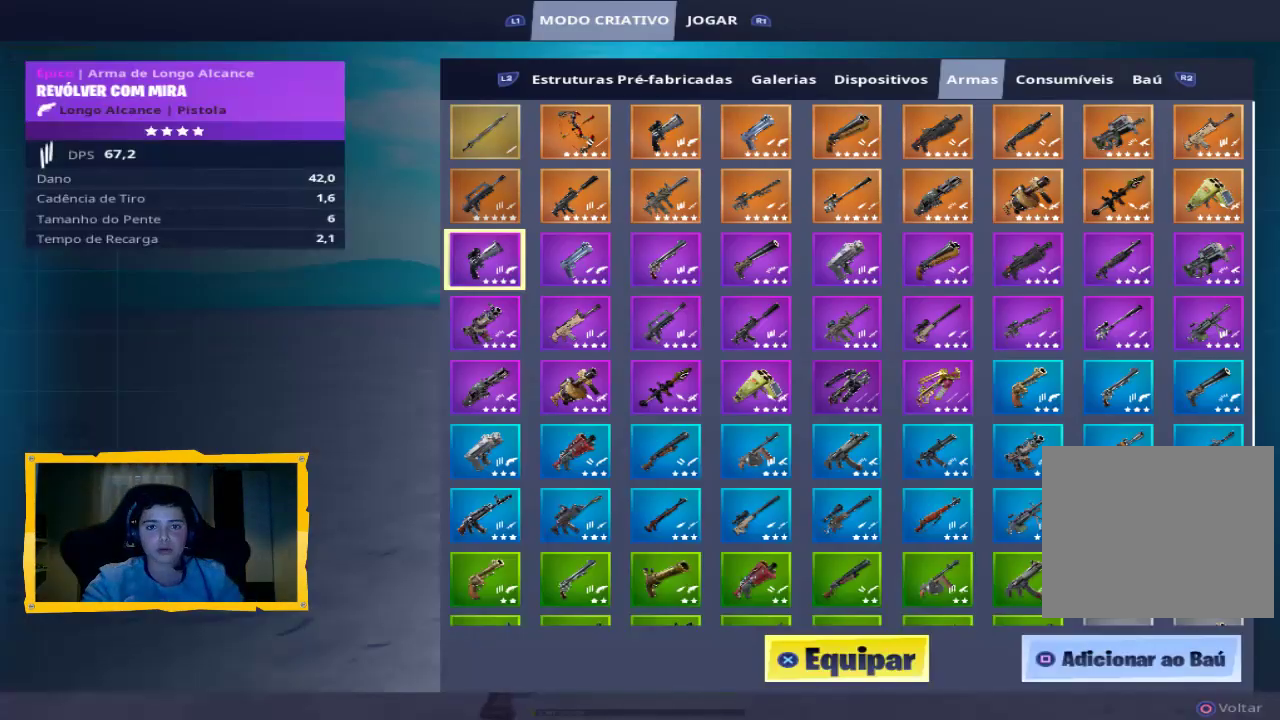
{"buttons": [], "left_stick": "center", "right_stick": "center", "events": []}
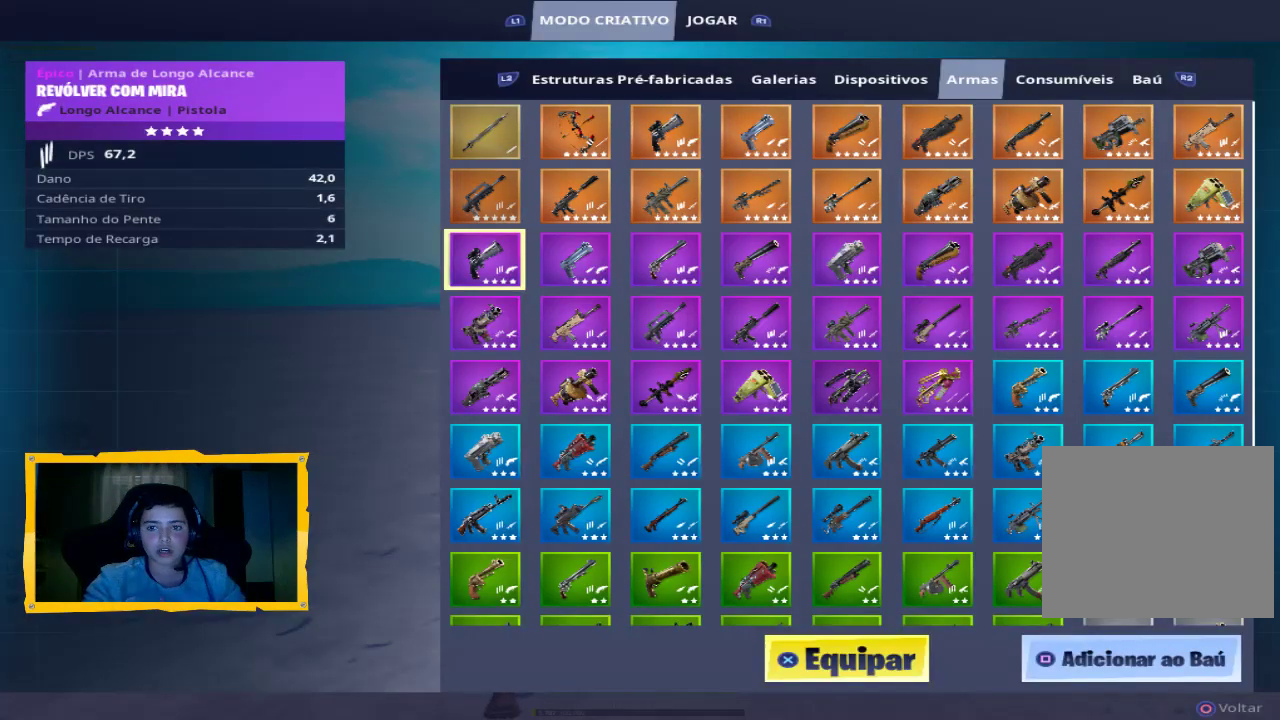
{"buttons": ["R1"], "left_stick": "center", "right_stick": "center", "events": [[400, "R1", "down"]]}
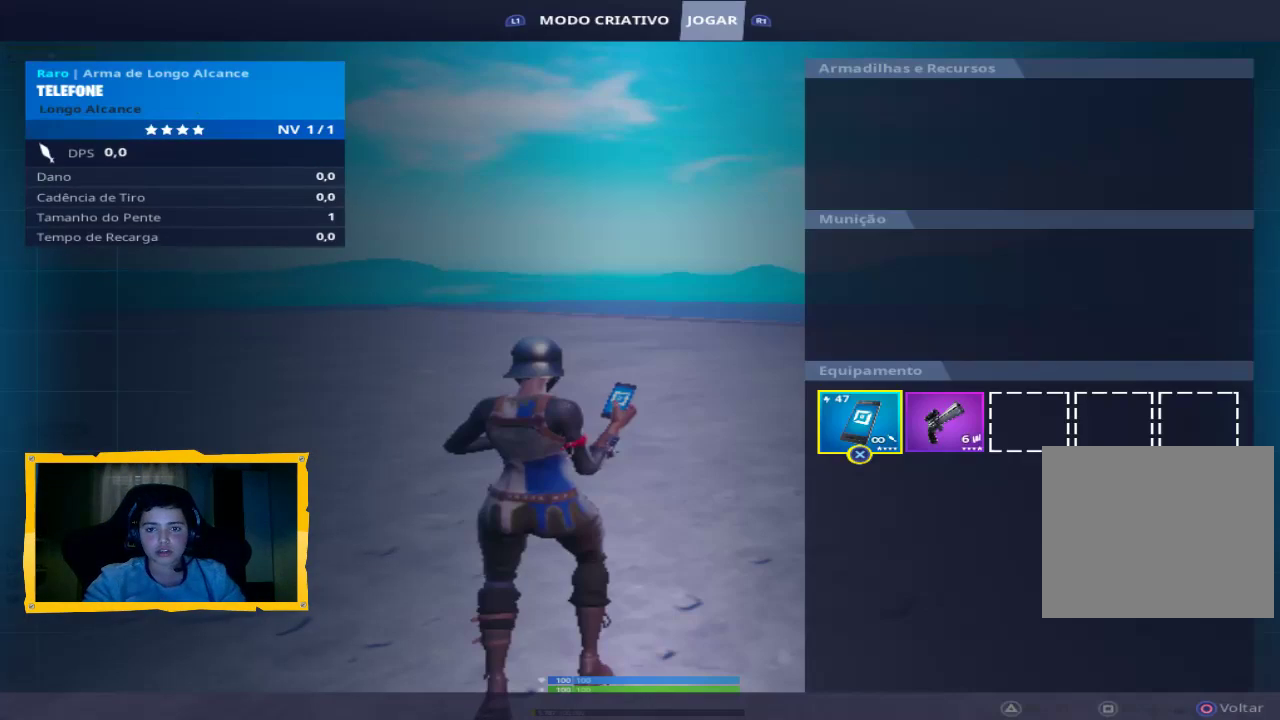
{"buttons": [], "left_stick": "center", "right_stick": "center", "events": [[33, "R1", "up"], [300, "L1", "down"], [367, "L1", "up"]]}
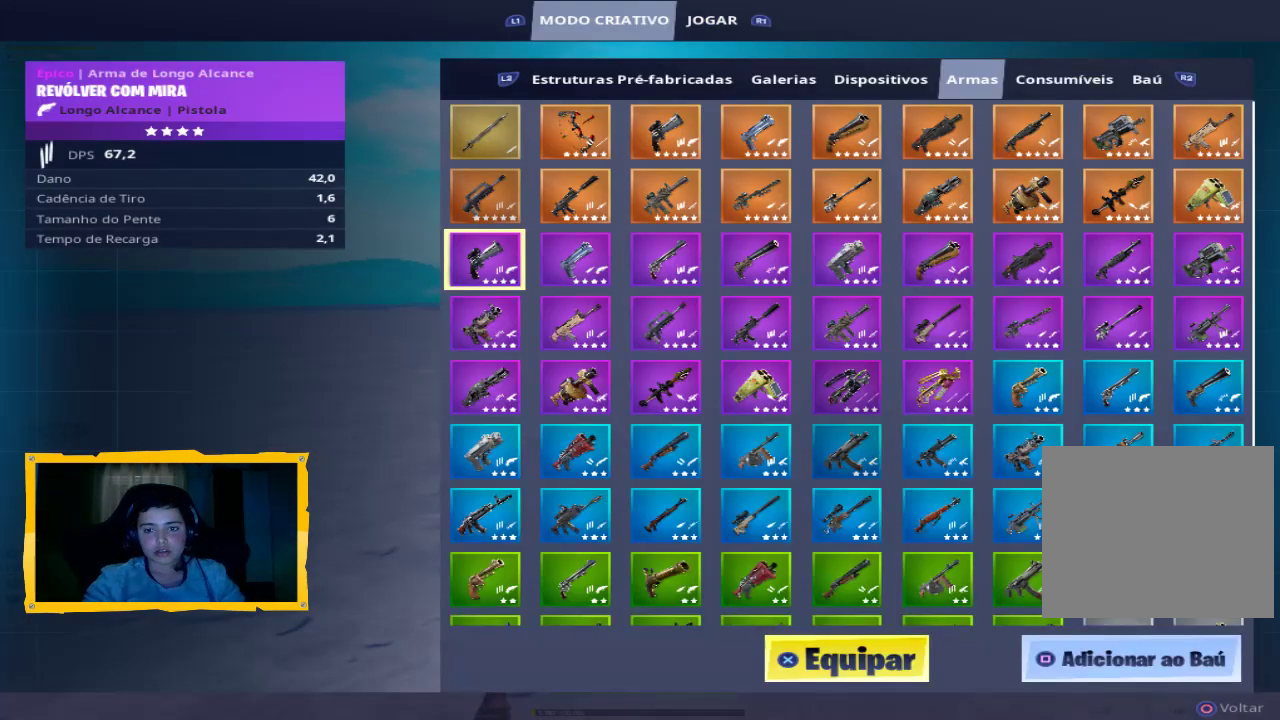
{"buttons": [], "left_stick": "center", "right_stick": "center", "events": []}
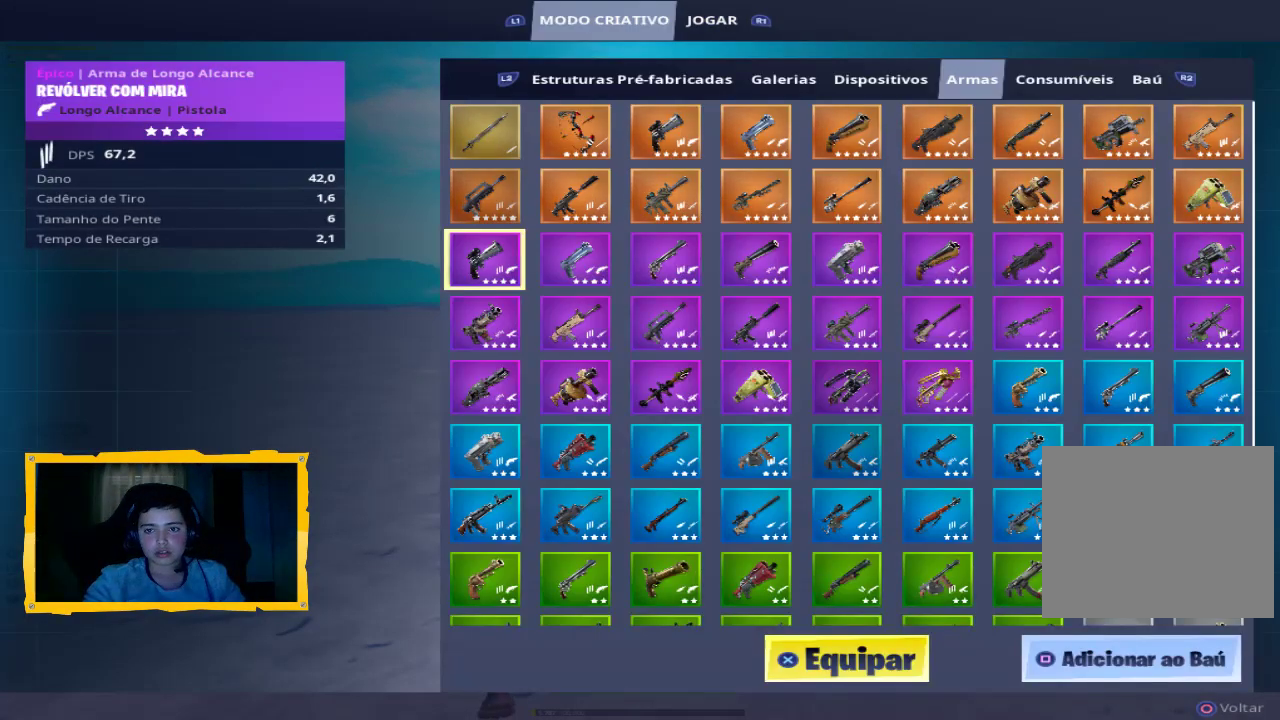
{"buttons": [], "left_stick": "right", "right_stick": "center", "events": [[67, "left_stick", "left"], [233, "left_stick", "center"], [300, "left_stick", "right"]]}
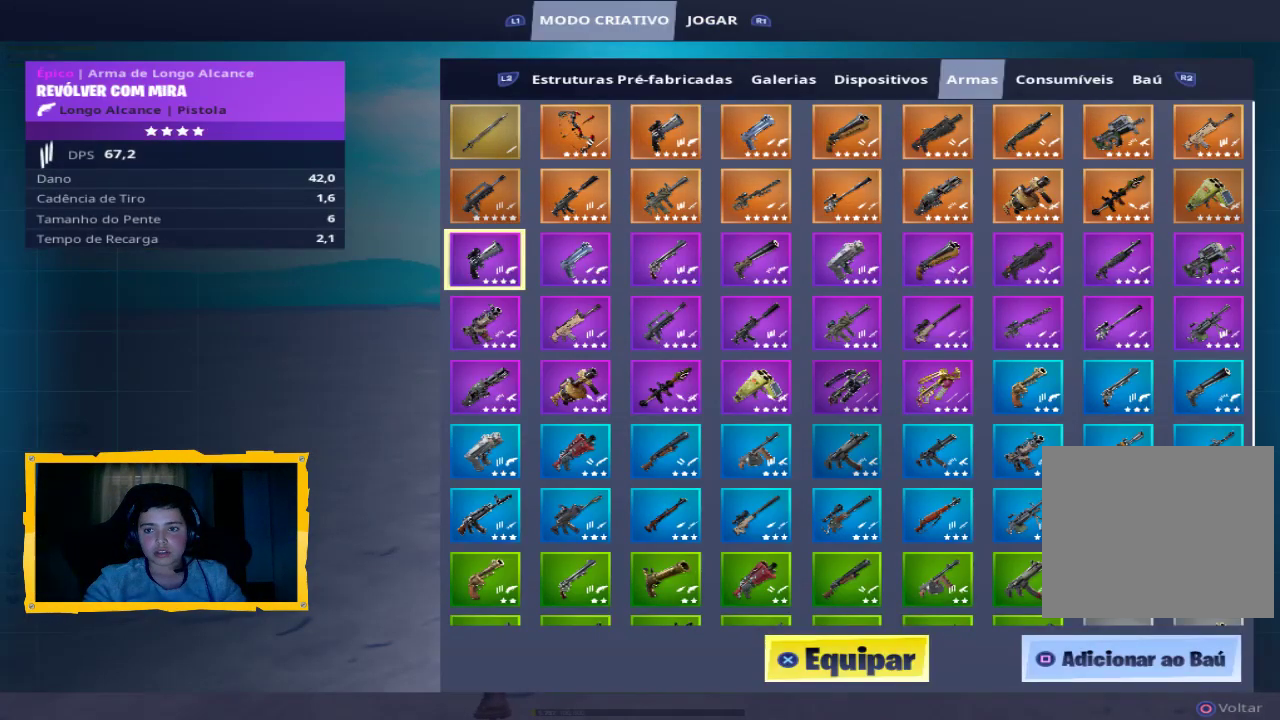
{"buttons": [], "left_stick": "center", "right_stick": "center", "events": [[33, "left_stick", "center"], [100, "left_stick", "left"], [333, "left_stick", "center"]]}
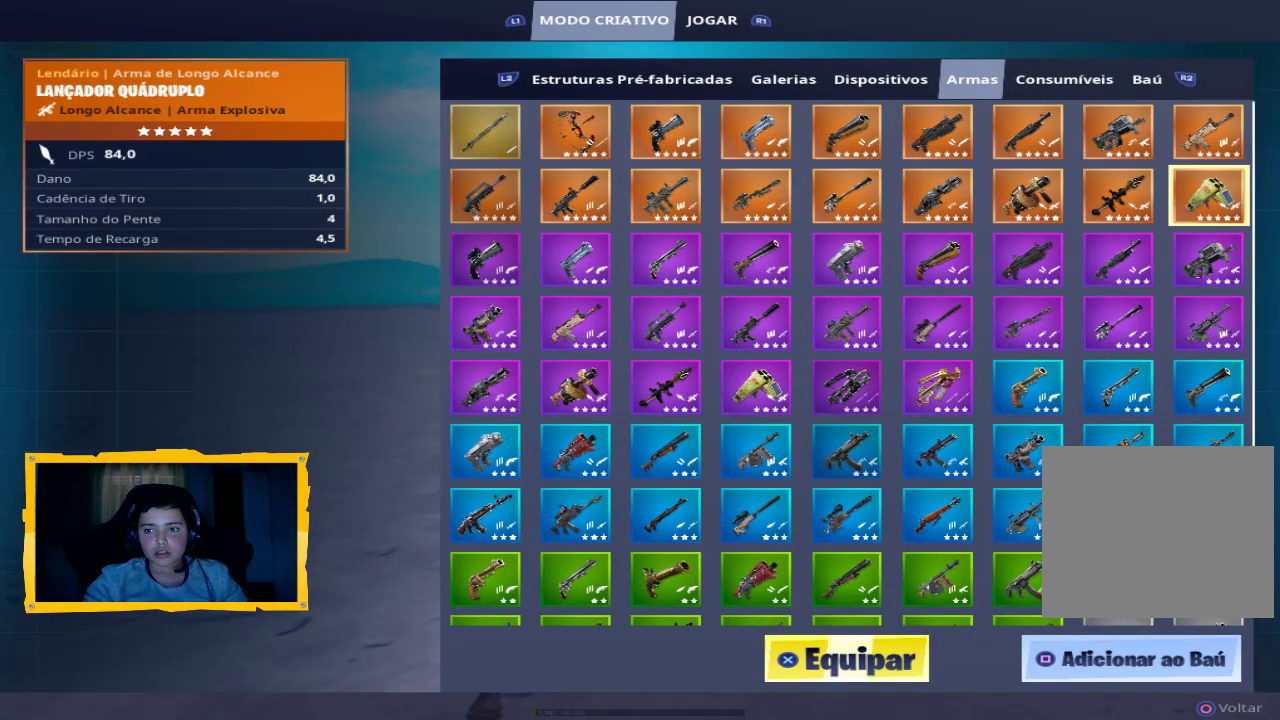
{"buttons": [], "left_stick": "down", "right_stick": "center", "events": [[133, "left_stick", "up"], [333, "left_stick", "center"], [500, "left_stick", "down"]]}